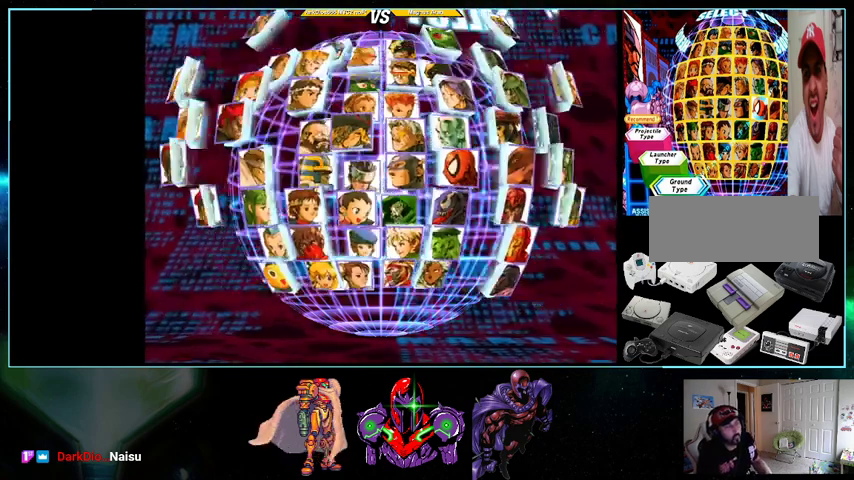
Gameplay with a controller (Nintendo layout); each line is a JSON object with the inputs held at the frame after it. "events" lists button and stick changes between this image and that frame as [ms after this image, input, new state], when the widget could be followed in between. Not read: L3 R3.
{"buttons": ["A"], "events": [[500, "A", "down"]]}
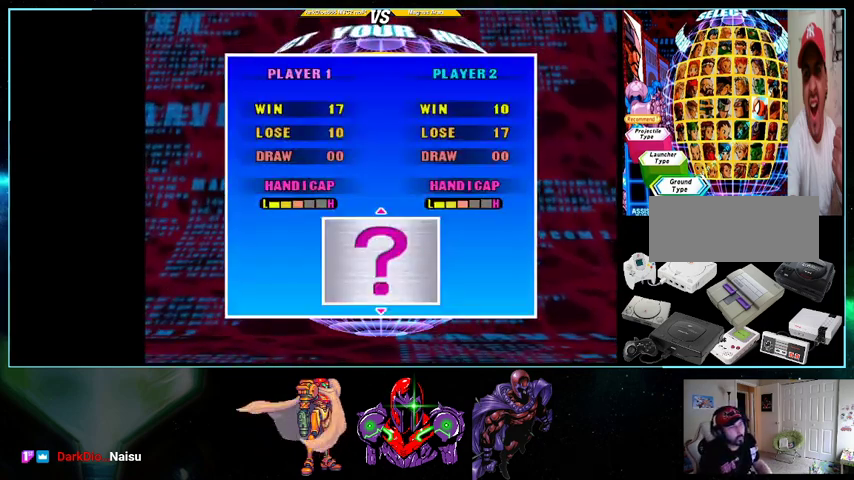
{"buttons": [], "events": [[133, "A", "up"]]}
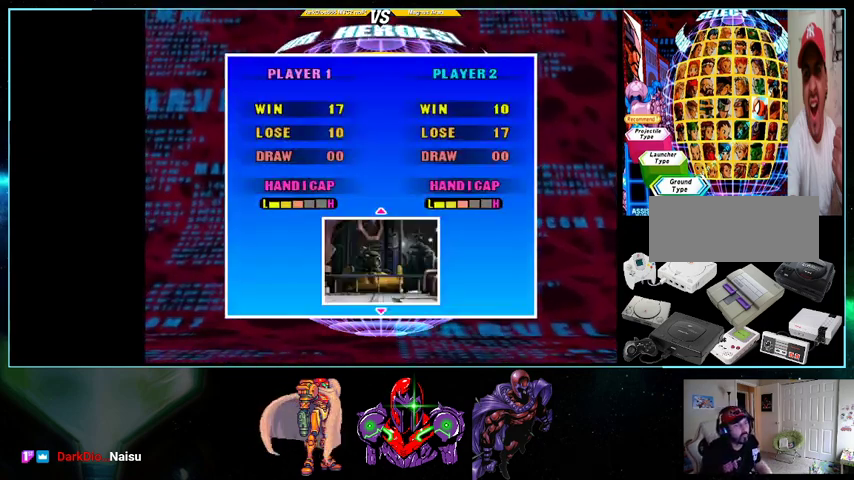
{"buttons": [], "events": []}
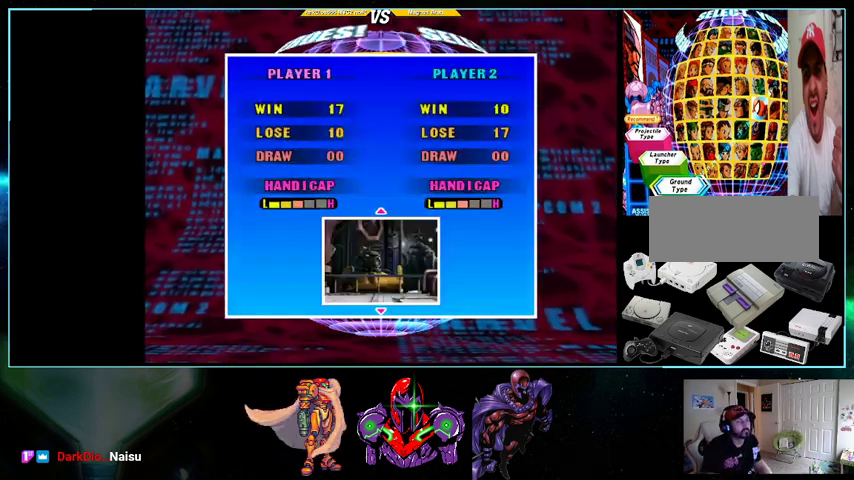
{"buttons": [], "events": []}
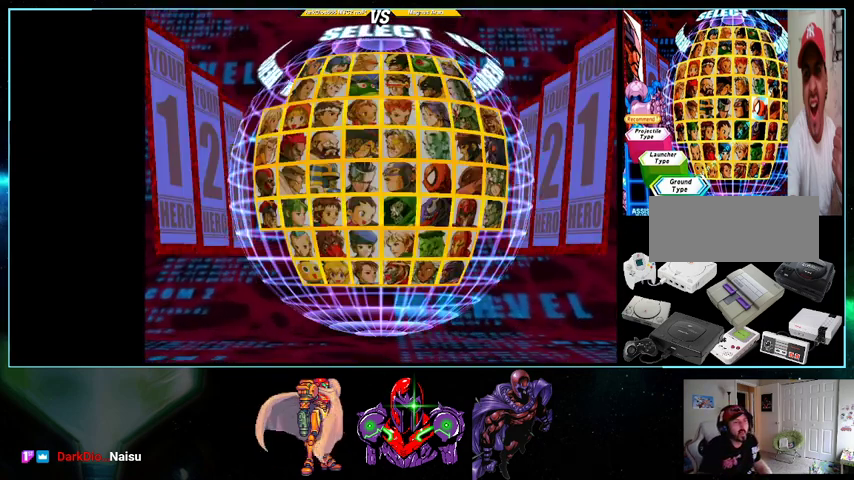
{"buttons": [], "events": [[200, "DPAD_RIGHT", "down"], [267, "DPAD_RIGHT", "up"], [333, "DPAD_RIGHT", "down"], [433, "DPAD_RIGHT", "up"]]}
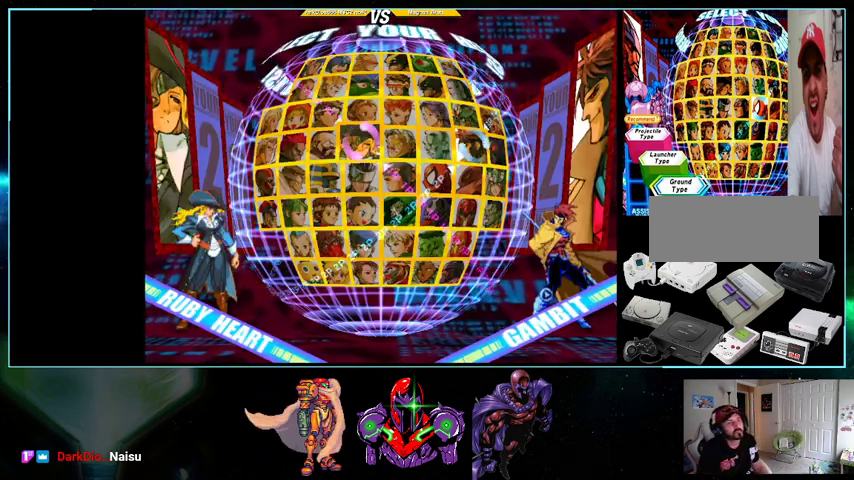
{"buttons": ["DPAD_DOWN"], "events": [[133, "DPAD_DOWN", "down"], [233, "DPAD_DOWN", "up"], [300, "DPAD_DOWN", "down"], [400, "DPAD_DOWN", "up"], [467, "DPAD_DOWN", "down"]]}
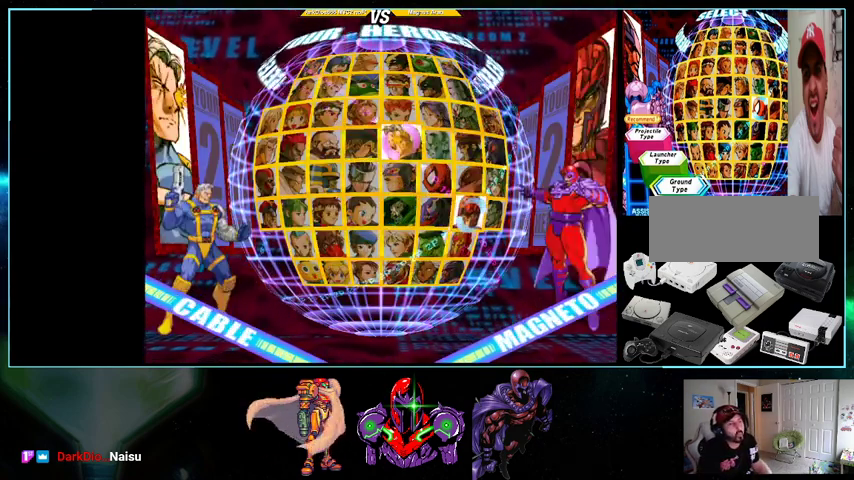
{"buttons": [], "events": [[33, "DPAD_DOWN", "up"], [133, "DPAD_DOWN", "down"], [200, "DPAD_DOWN", "up"]]}
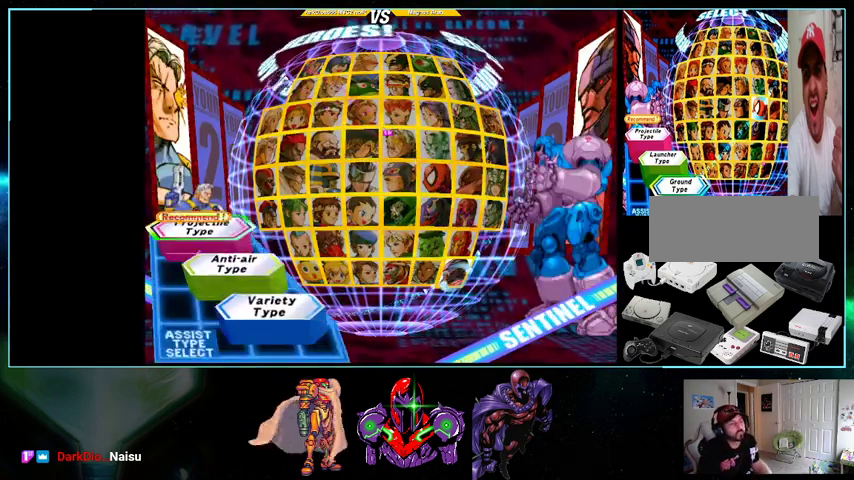
{"buttons": [], "events": []}
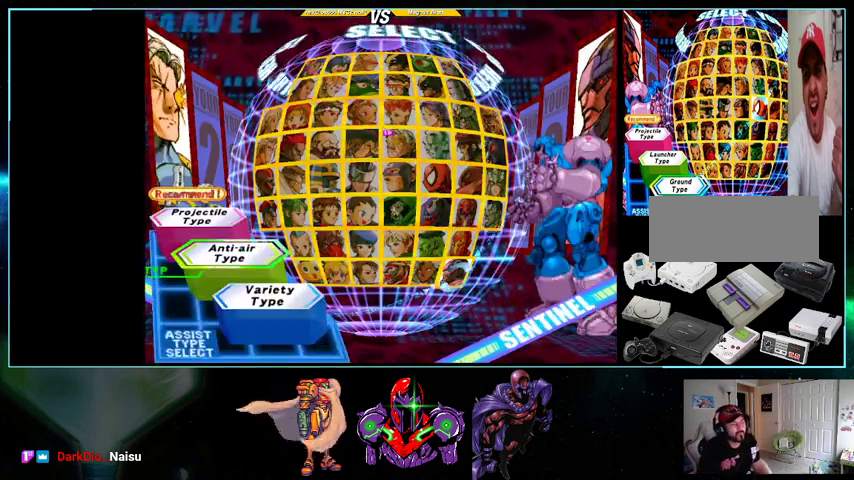
{"buttons": [], "events": []}
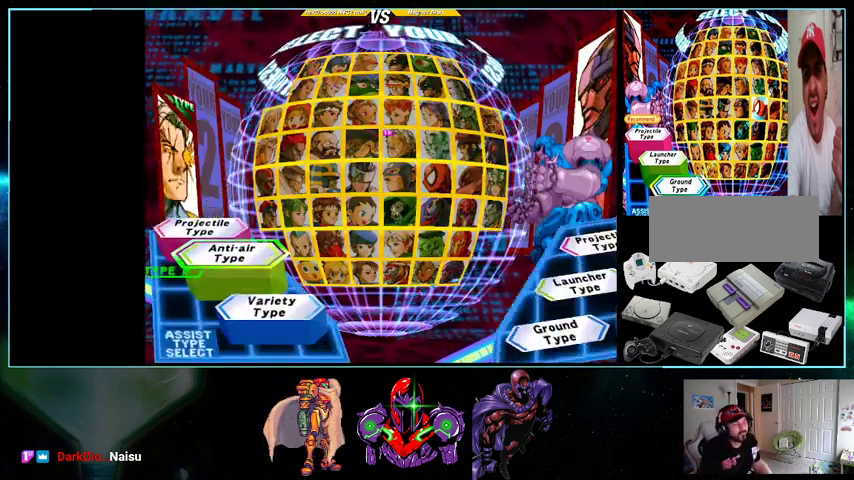
{"buttons": [], "events": [[367, "DPAD_UP", "down"], [433, "DPAD_UP", "up"]]}
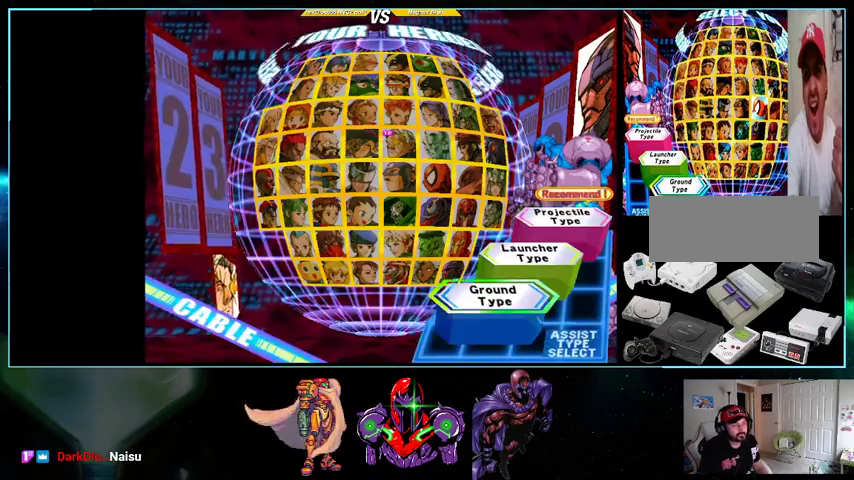
{"buttons": [], "events": [[200, "Y", "down"], [300, "Y", "up"]]}
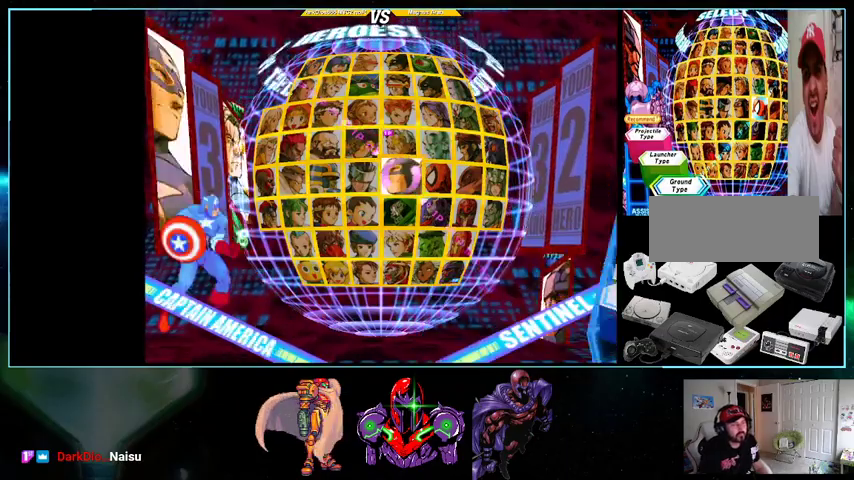
{"buttons": [], "events": []}
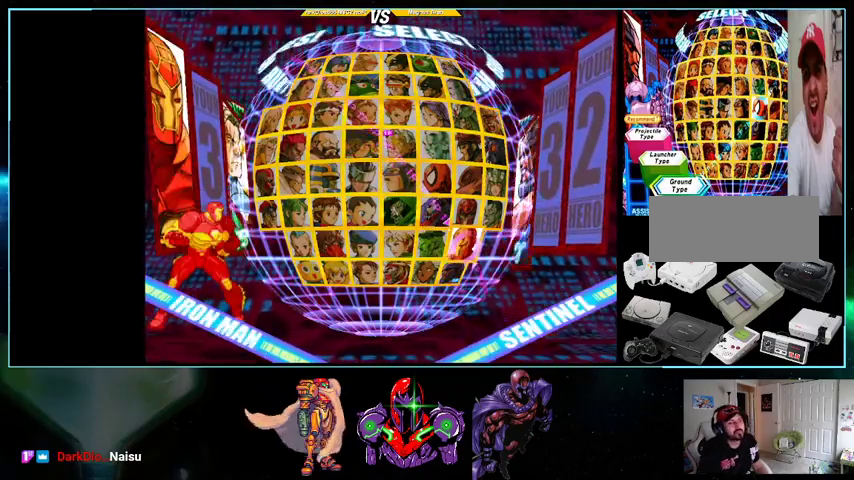
{"buttons": [], "events": [[200, "DPAD_RIGHT", "down"], [300, "DPAD_RIGHT", "up"], [400, "DPAD_RIGHT", "down"], [500, "DPAD_RIGHT", "up"]]}
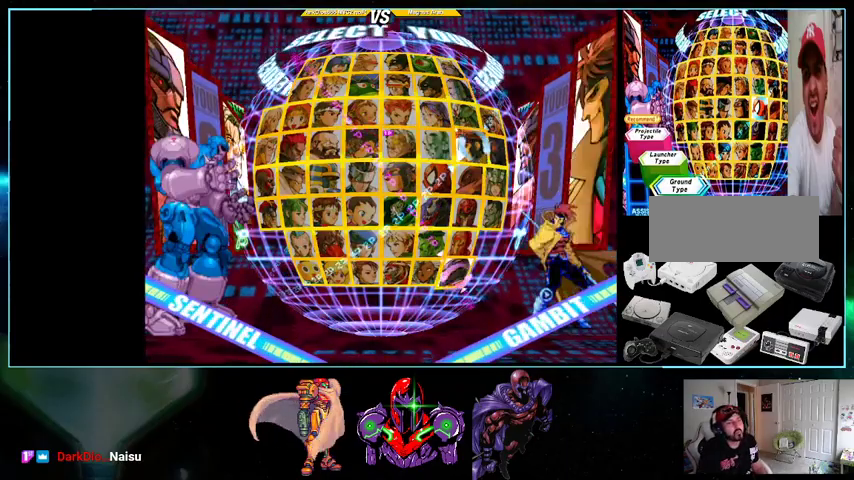
{"buttons": [], "events": [[100, "DPAD_DOWN", "down"], [200, "DPAD_DOWN", "up"], [300, "DPAD_DOWN", "down"], [400, "DPAD_DOWN", "up"]]}
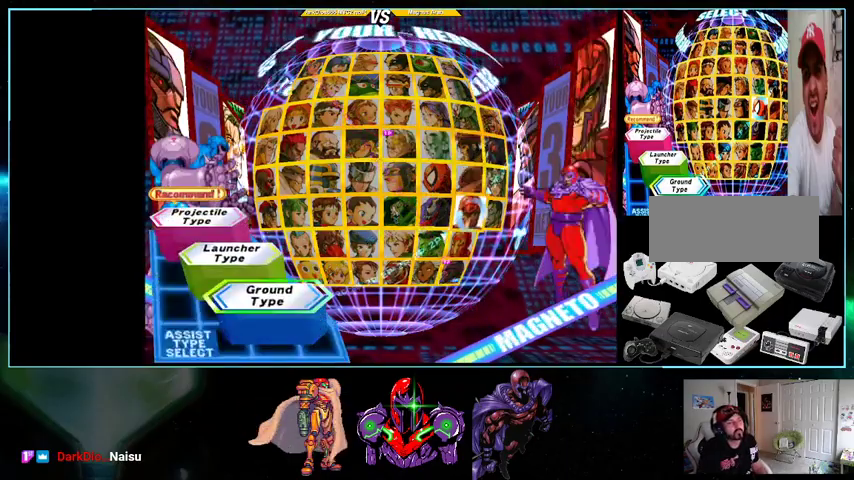
{"buttons": [], "events": [[100, "B", "down"], [267, "B", "up"]]}
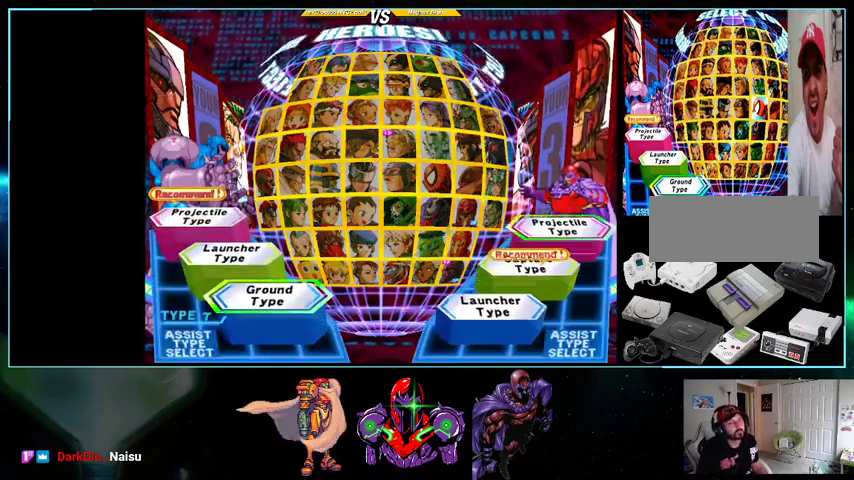
{"buttons": [], "events": [[100, "X", "down"], [267, "X", "up"]]}
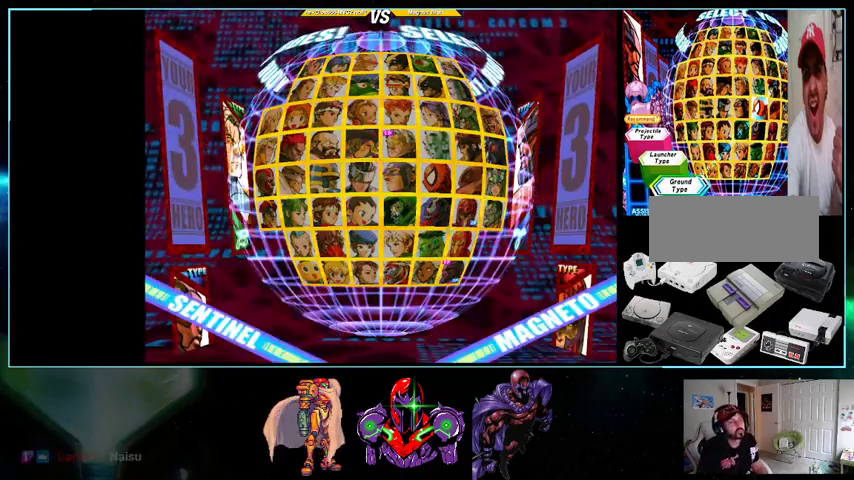
{"buttons": [], "events": []}
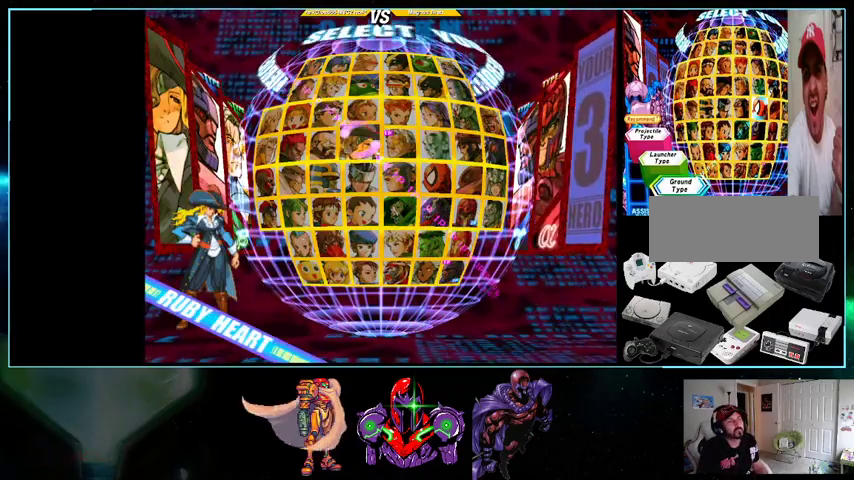
{"buttons": [], "events": [[367, "DPAD_UP", "down"], [433, "DPAD_UP", "up"]]}
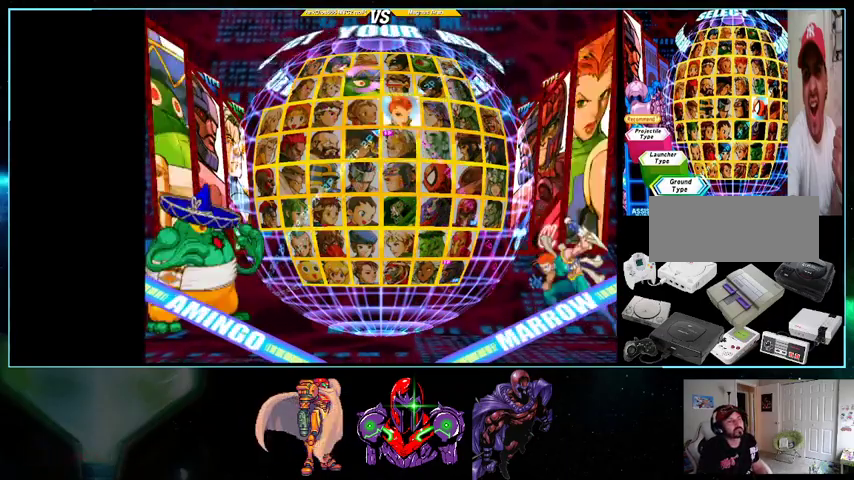
{"buttons": ["B"], "events": [[33, "DPAD_UP", "down"], [133, "DPAD_UP", "up"], [467, "B", "down"]]}
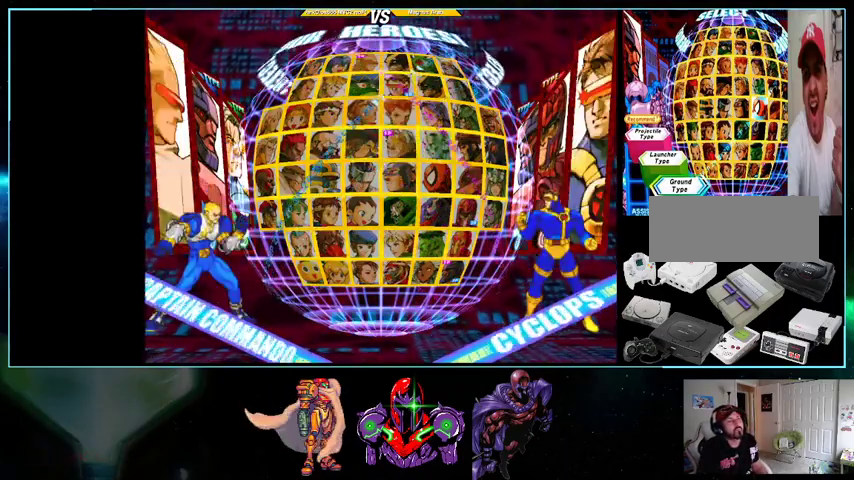
{"buttons": ["DPAD_DOWN"], "events": [[100, "B", "up"], [500, "DPAD_DOWN", "down"]]}
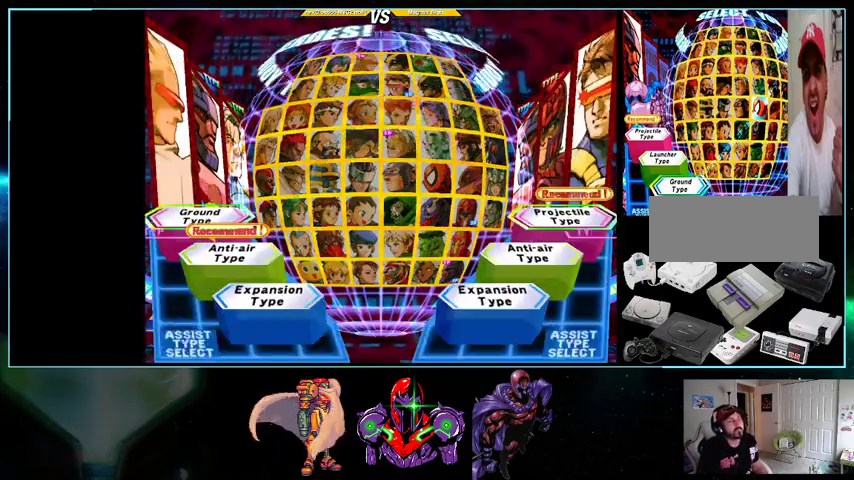
{"buttons": [], "events": [[133, "DPAD_DOWN", "up"], [200, "B", "down"], [300, "B", "up"]]}
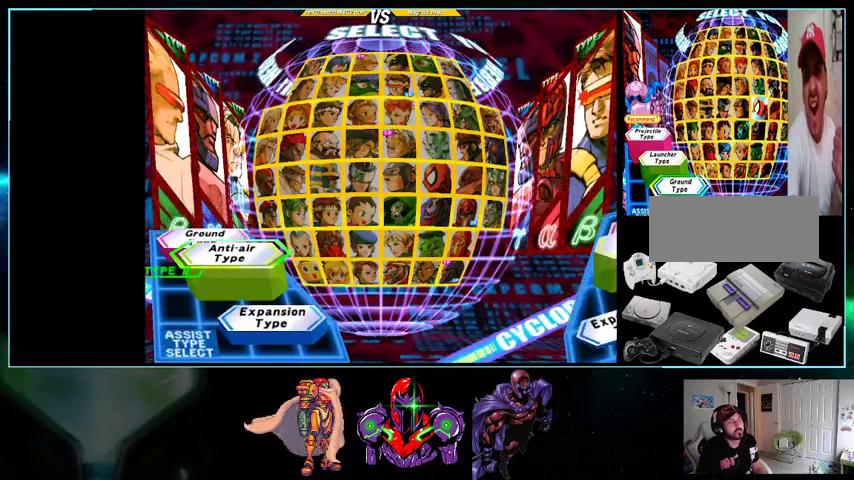
{"buttons": [], "events": []}
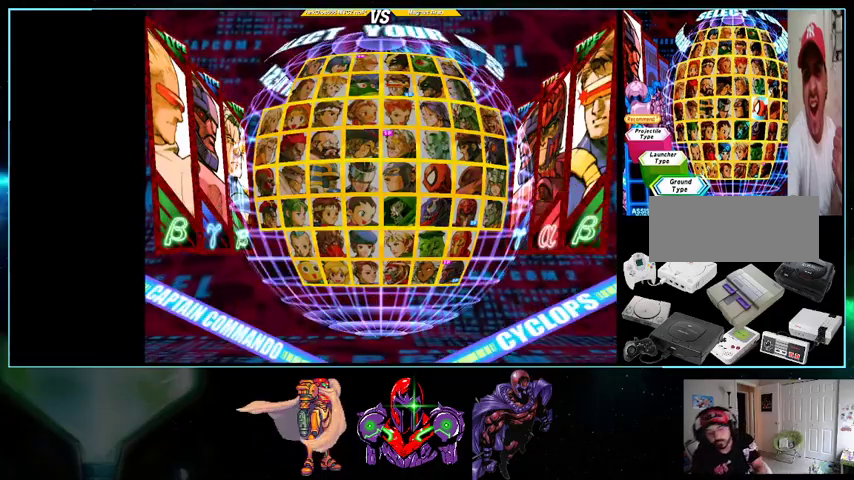
{"buttons": [], "events": []}
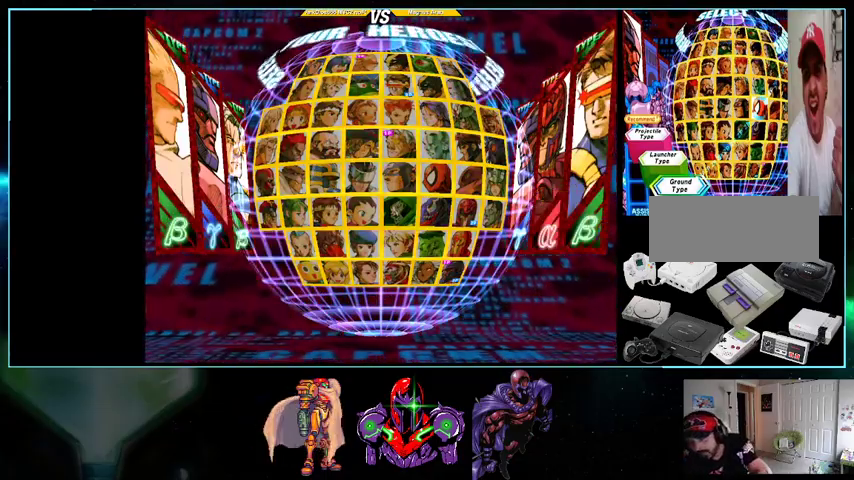
{"buttons": [], "events": []}